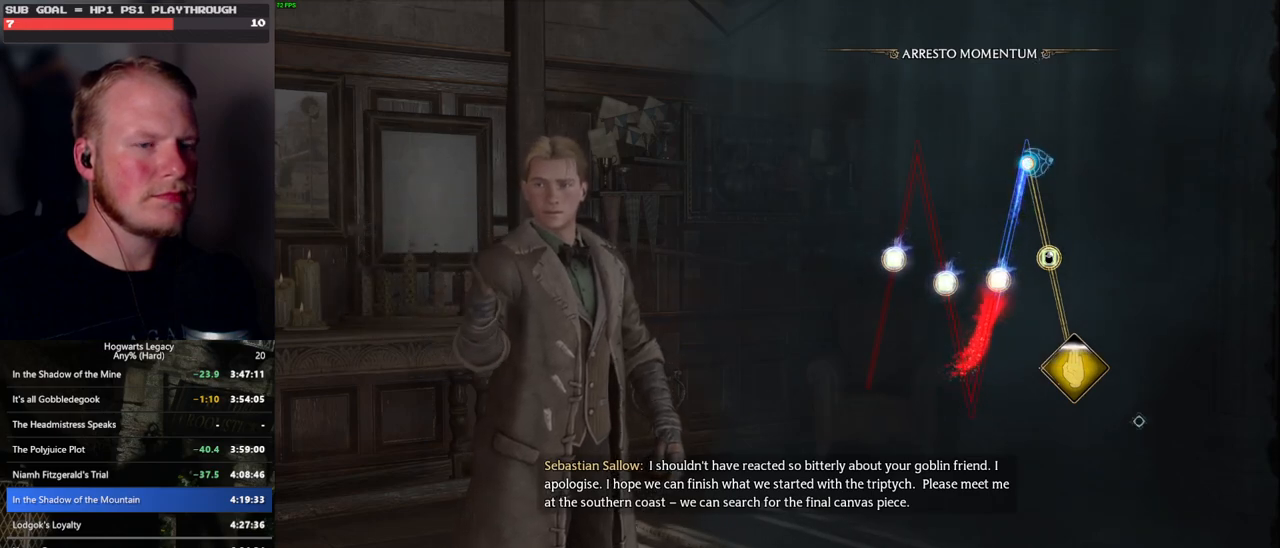
Gameplay with keyboard and mouse; each line is a JSON object with the keys and mouse buttons held at the frame after it. "events" lists presses ("down") and releases ("up") of ".", "/", "0", "1", "2", "3", "4", "5", "6", "7", "8", "9", "a", "alt_l", "alt_r", "b", "backslash", "backspace", "c", "caps_lock", "comma", "ctrl_l", "ctrl_r", "d", "e", "equals", "escape", "f", "f1", "f10", "f11", "f12", "f2", "f3", "f4", "f5", "f6", "f7", "f8", "f9", "g", "h", "i", "j", "k", "l", "lbracket", "m", "minus", "n", "o", "p", "q", "quote", "r", "rbracket", "return", "s", "semicolon", "shift_l", "shift_r", "space", "super", "t", "tab", "tilde", "u", "v", "w", "x", "y", "z", "mouse_left", "mouse_wheel", "mouse_right", "mouse_mb4" and "mouse_mb5" between this image and that frame as [ms after this image, input, new state], when the widget could be followed in between. "mouse_left", "mouse_wheel", "mouse_right", "mouse_mb4", "mouse_mb5" = the "left", "wheel", "right", "mb4", "mb5" buttons of the "mouse" list. No other keys are recorded. "wheel" means that the mouse wheel is clicked or scrolled. Mouse movement is not recorded.
{"keys": [], "mouse": [], "events": []}
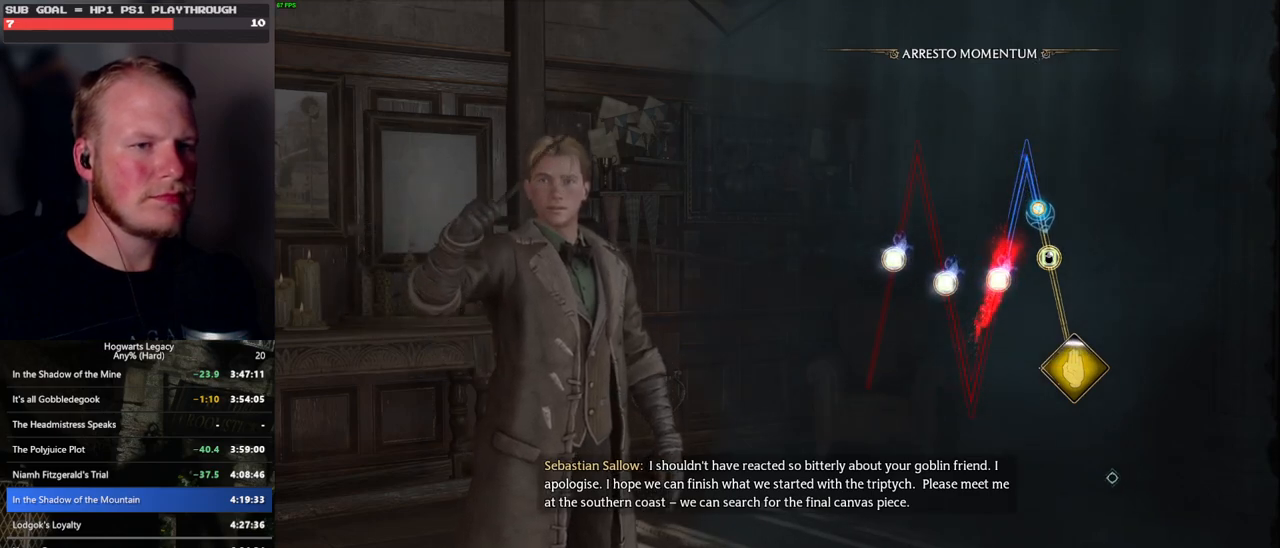
{"keys": [], "mouse": [], "events": [[216, "mouse_right", "down"], [366, "mouse_right", "up"]]}
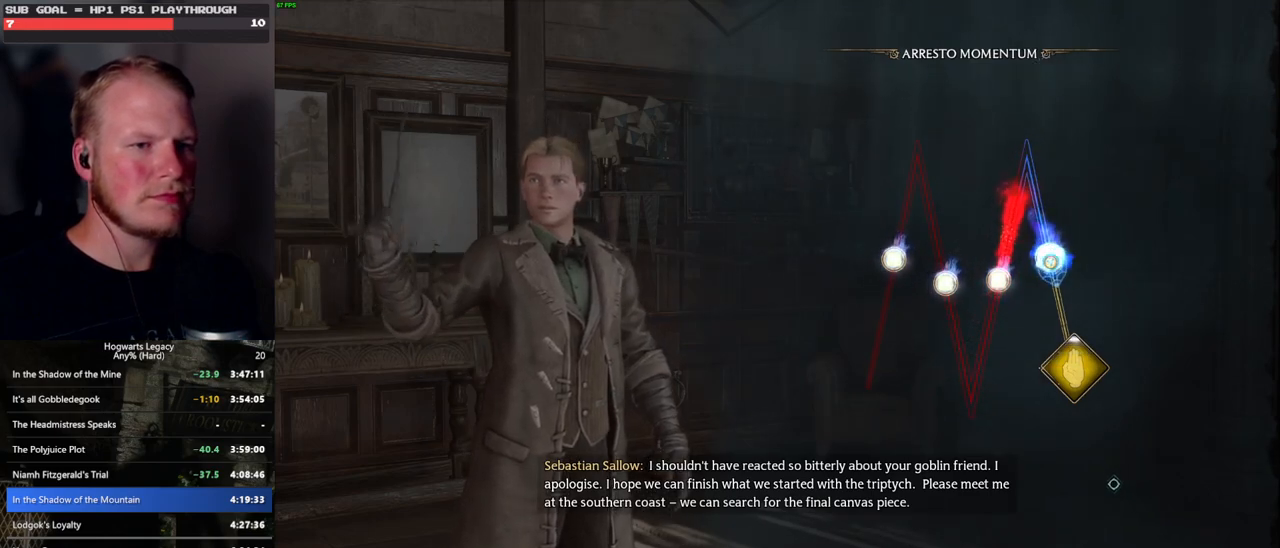
{"keys": [], "mouse": [], "events": []}
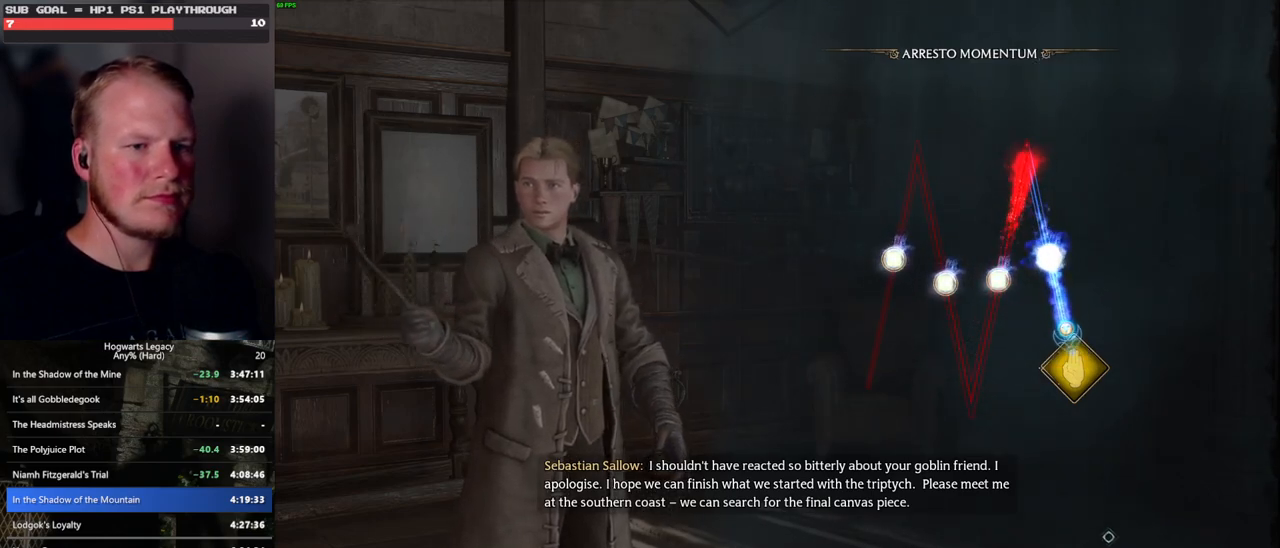
{"keys": [], "mouse": [], "events": []}
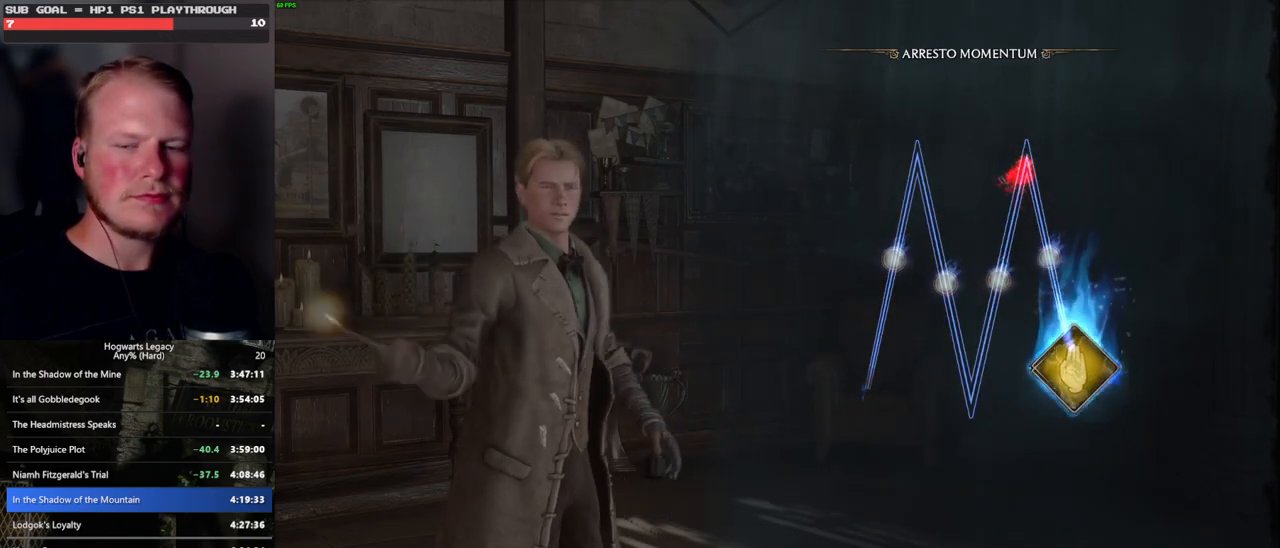
{"keys": [], "mouse": [], "events": []}
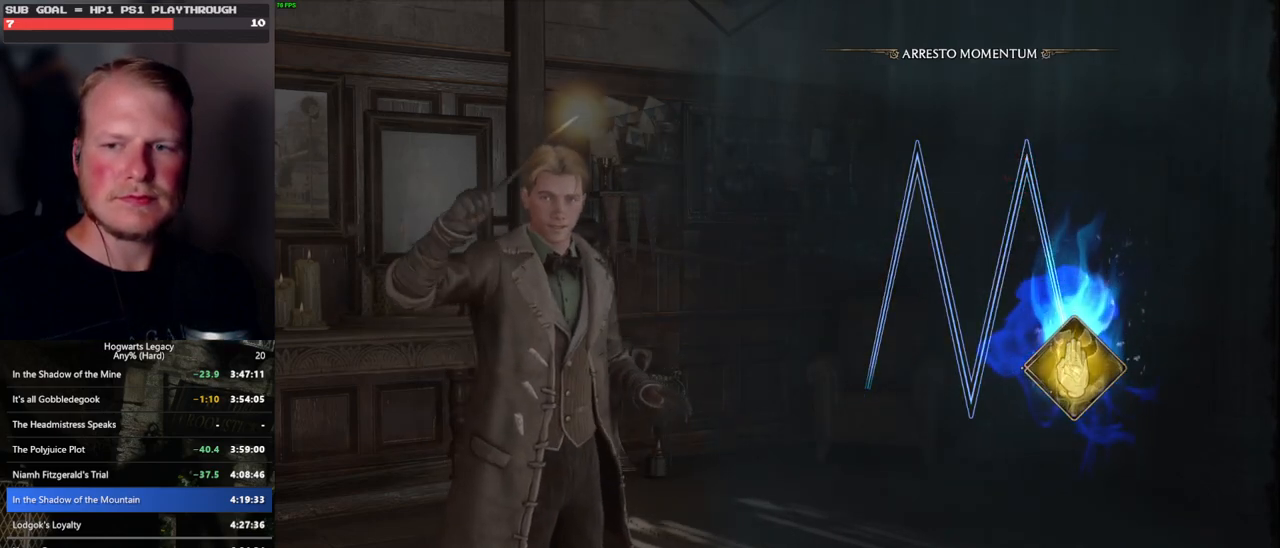
{"keys": [], "mouse": [], "events": []}
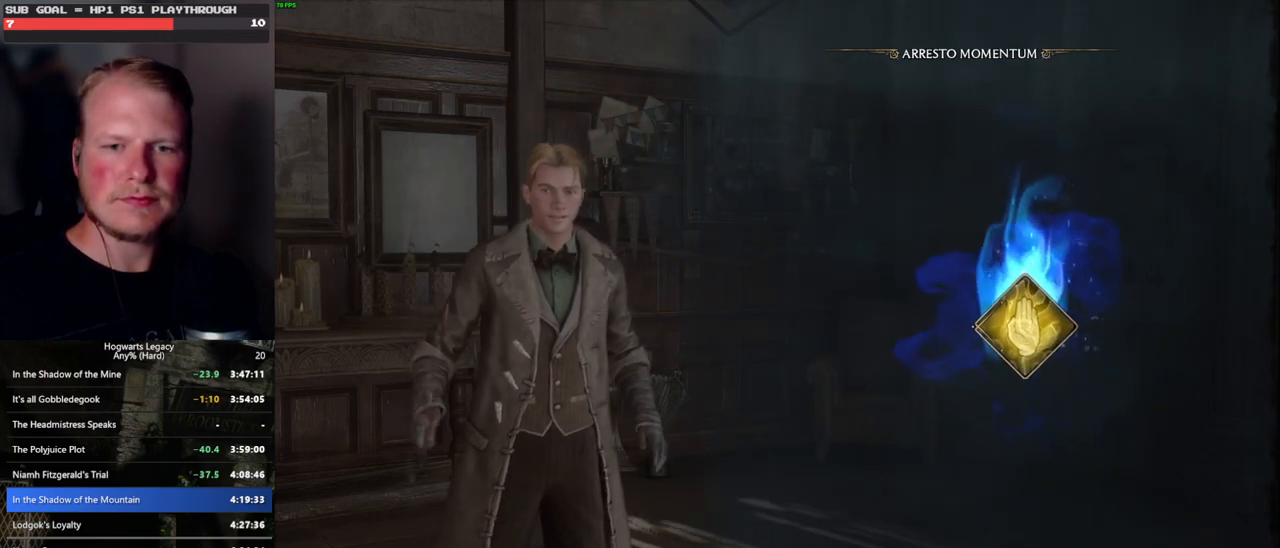
{"keys": [], "mouse": [], "events": []}
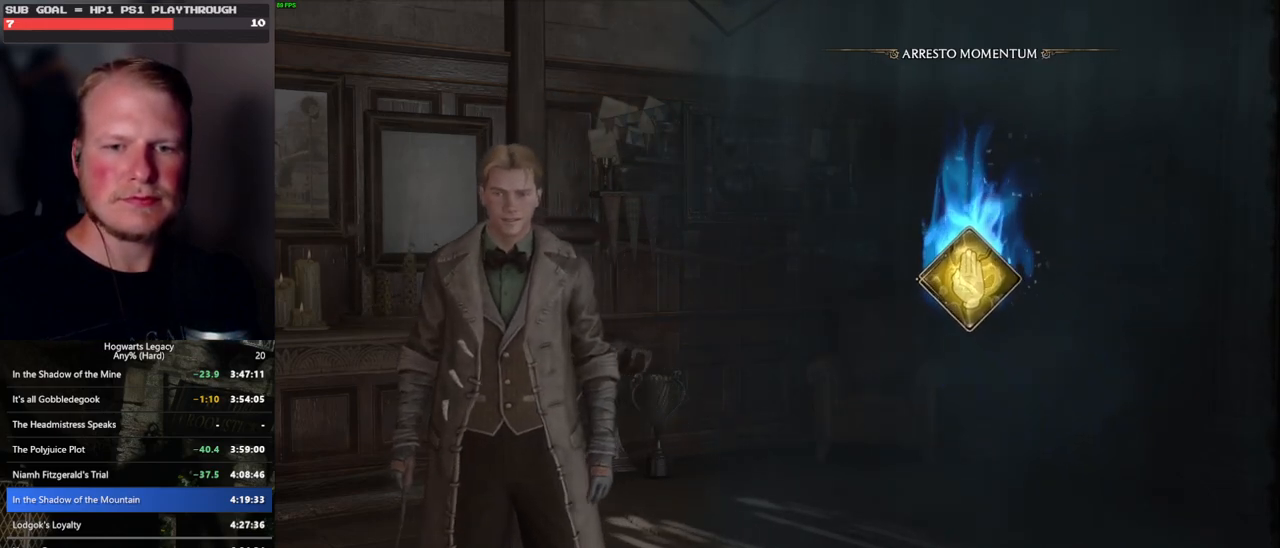
{"keys": [], "mouse": [], "events": []}
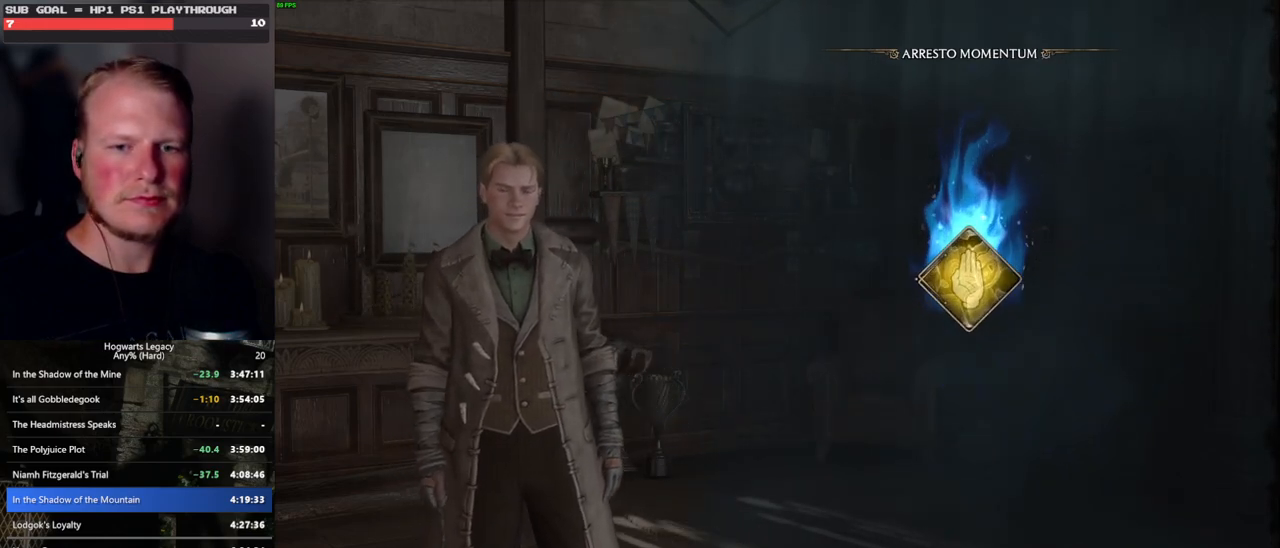
{"keys": [], "mouse": [], "events": []}
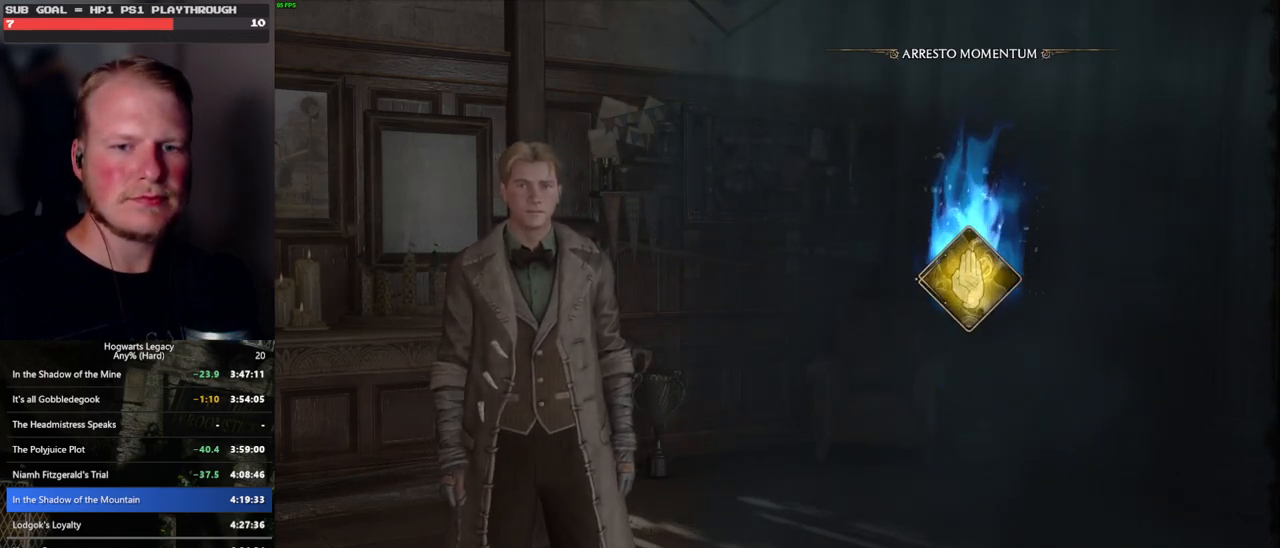
{"keys": [], "mouse": [], "events": []}
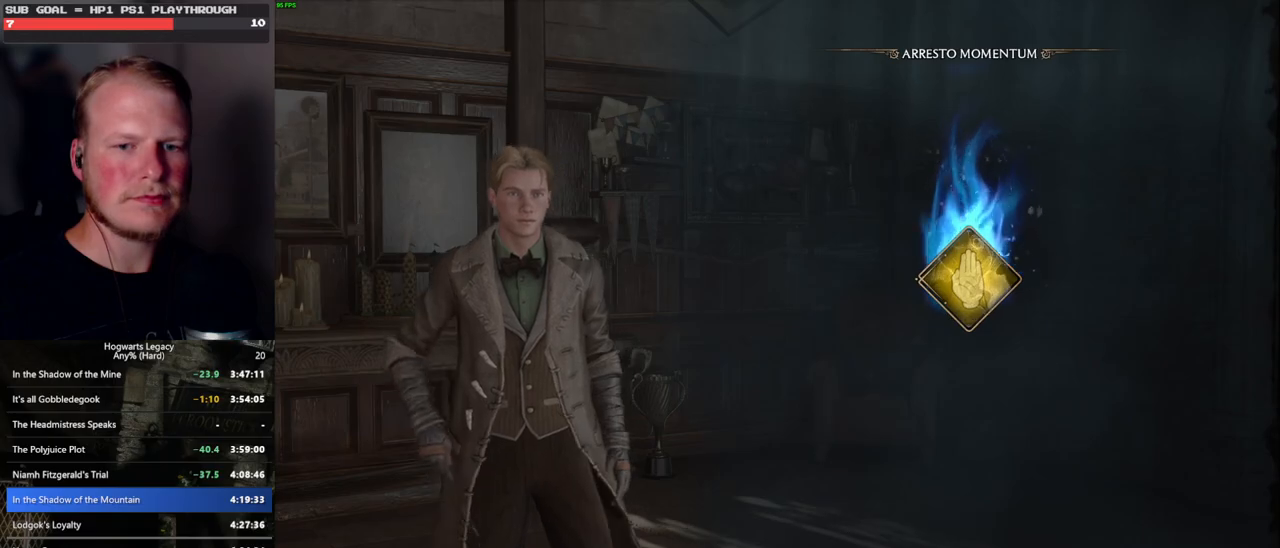
{"keys": [], "mouse": [], "events": []}
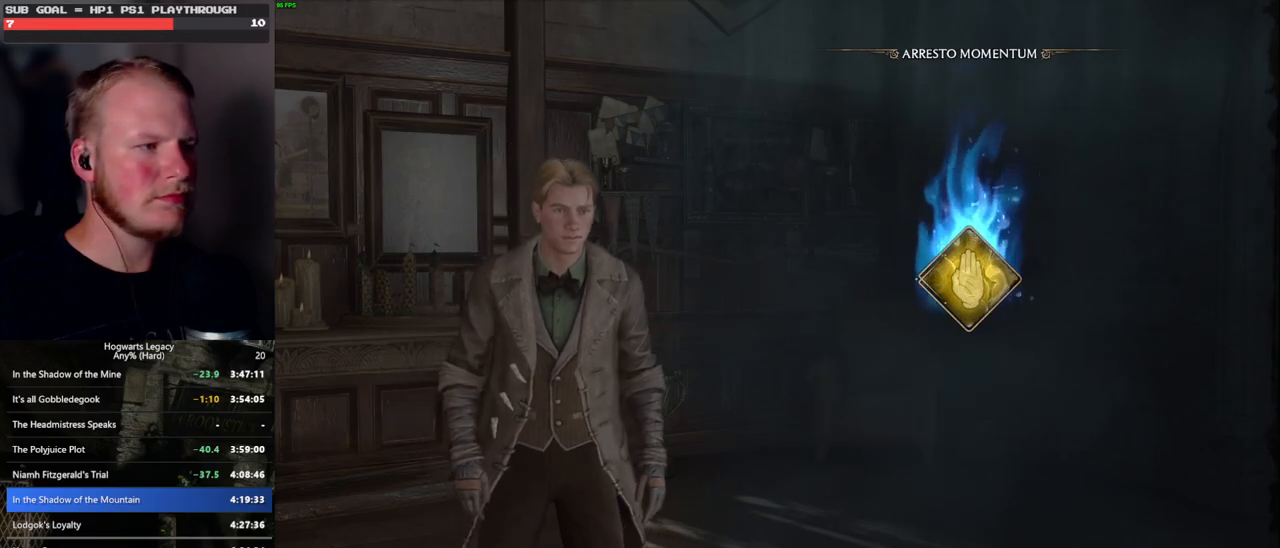
{"keys": [], "mouse": [], "events": []}
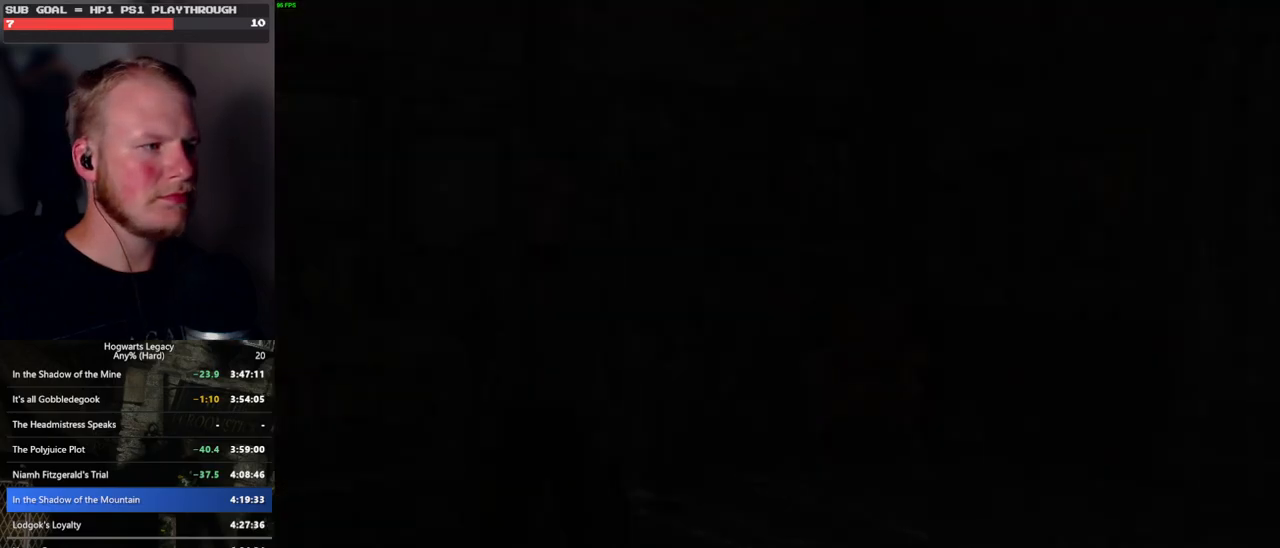
{"keys": ["a", "shift_l", "w"], "mouse": [], "events": [[233, "a", "down"], [266, "w", "down"], [450, "shift_l", "down"]]}
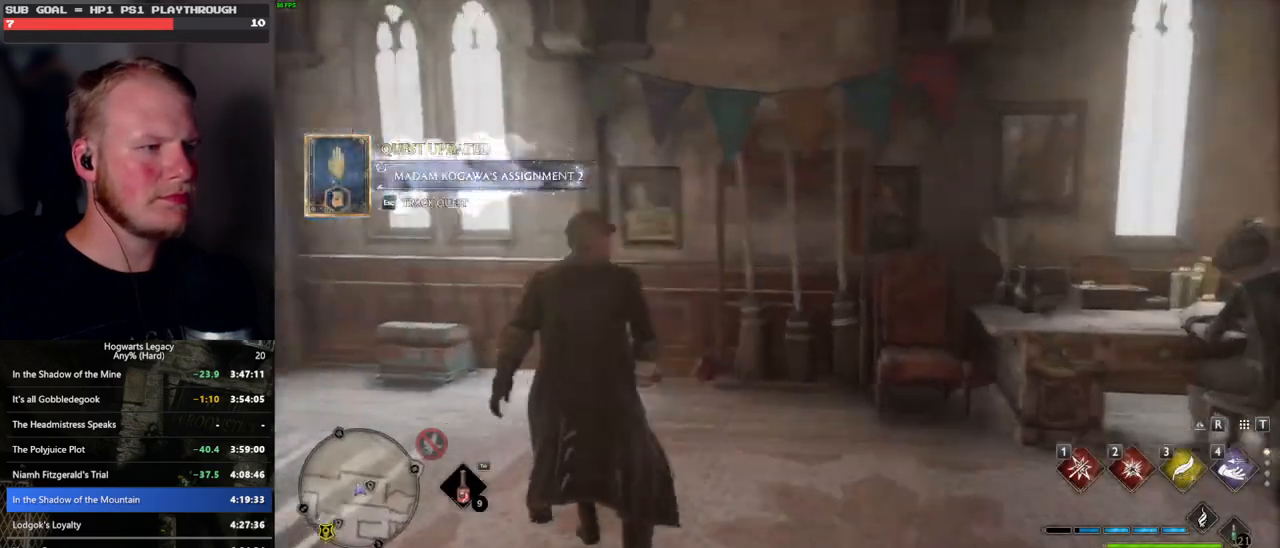
{"keys": ["a", "w"], "mouse": [], "events": [[100, "shift_l", "up"]]}
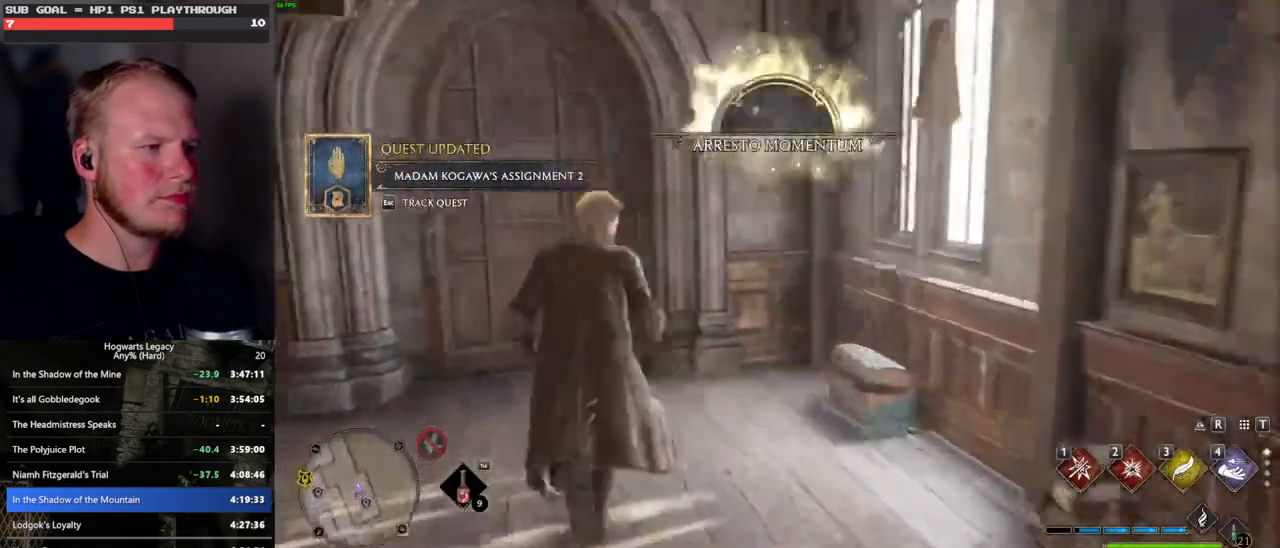
{"keys": ["w"], "mouse": [], "events": [[66, "a", "up"]]}
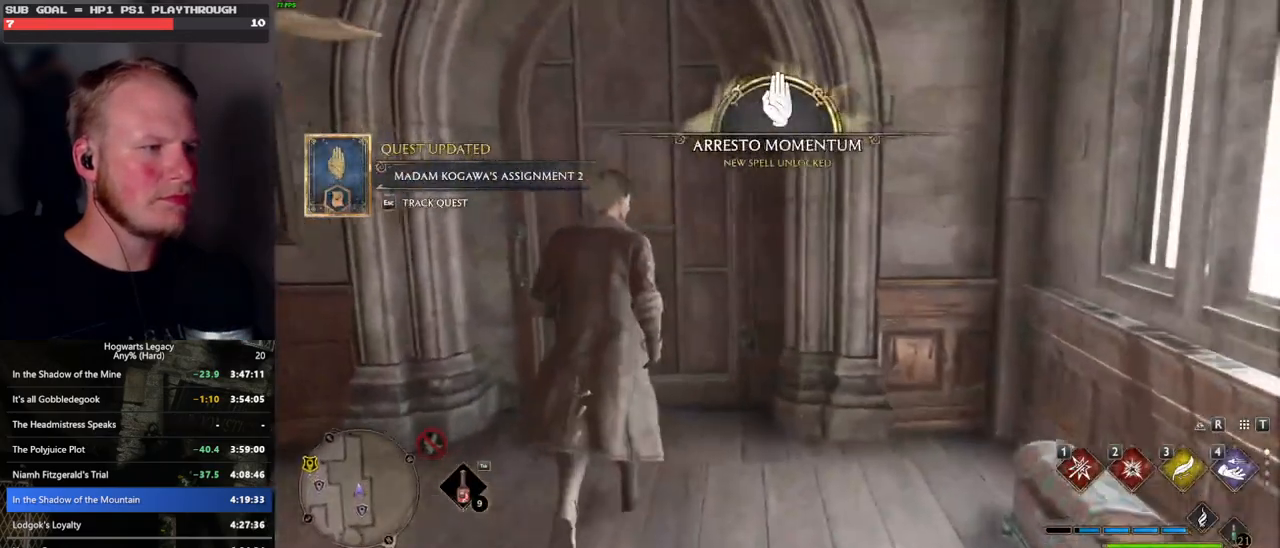
{"keys": ["w"], "mouse": [], "events": []}
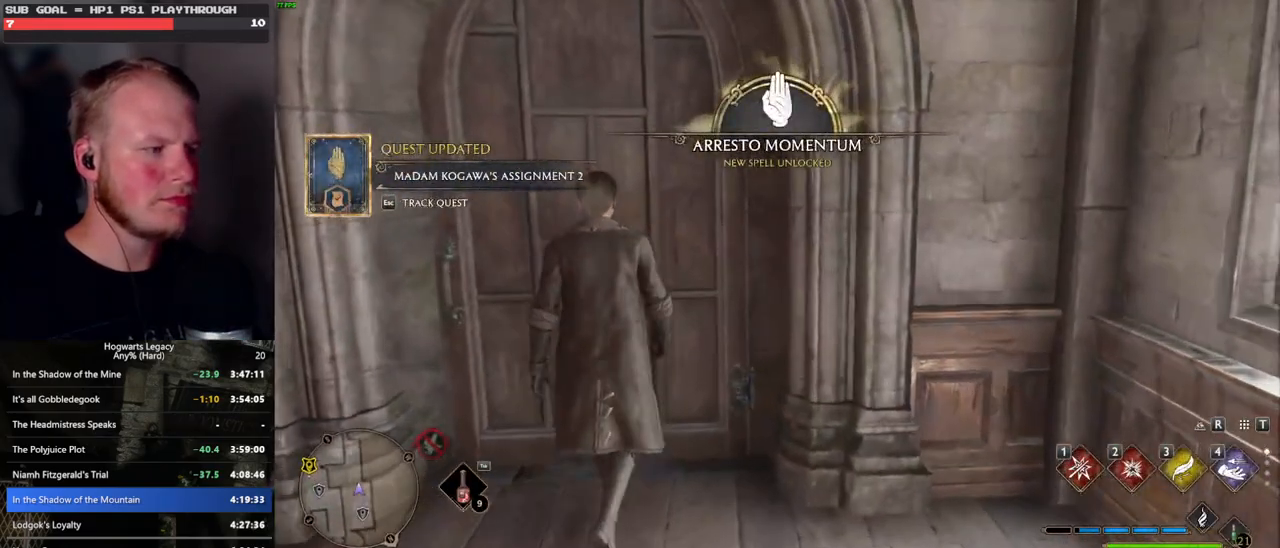
{"keys": ["w"], "mouse": [], "events": []}
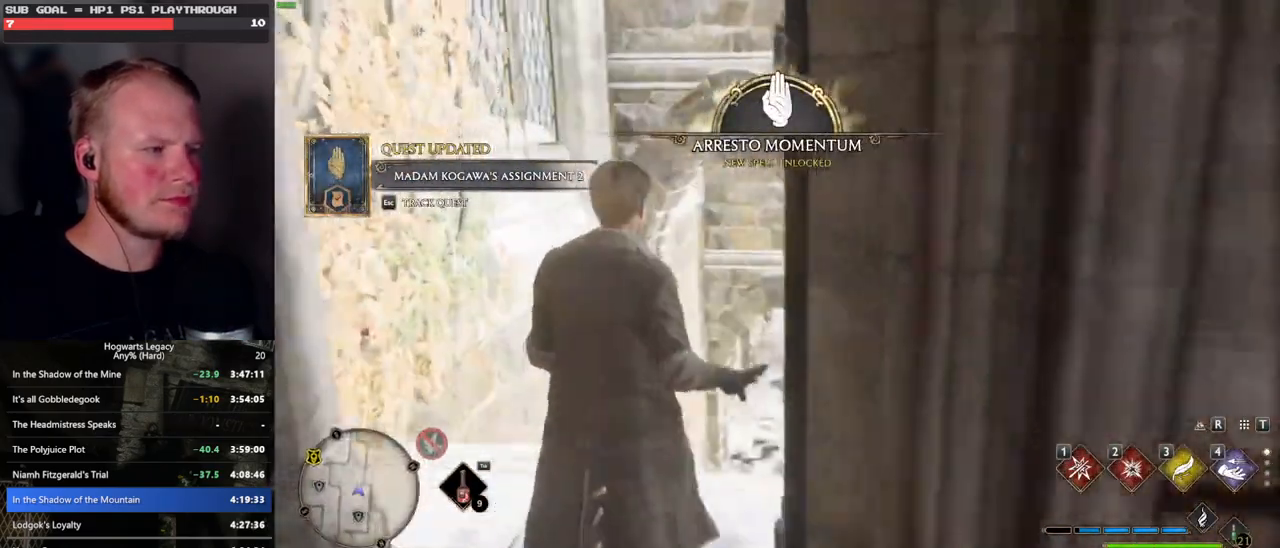
{"keys": ["shift_l", "w"], "mouse": [], "events": [[133, "space", "down"], [233, "space", "up"], [316, "space", "down"], [400, "space", "up"], [500, "shift_l", "down"]]}
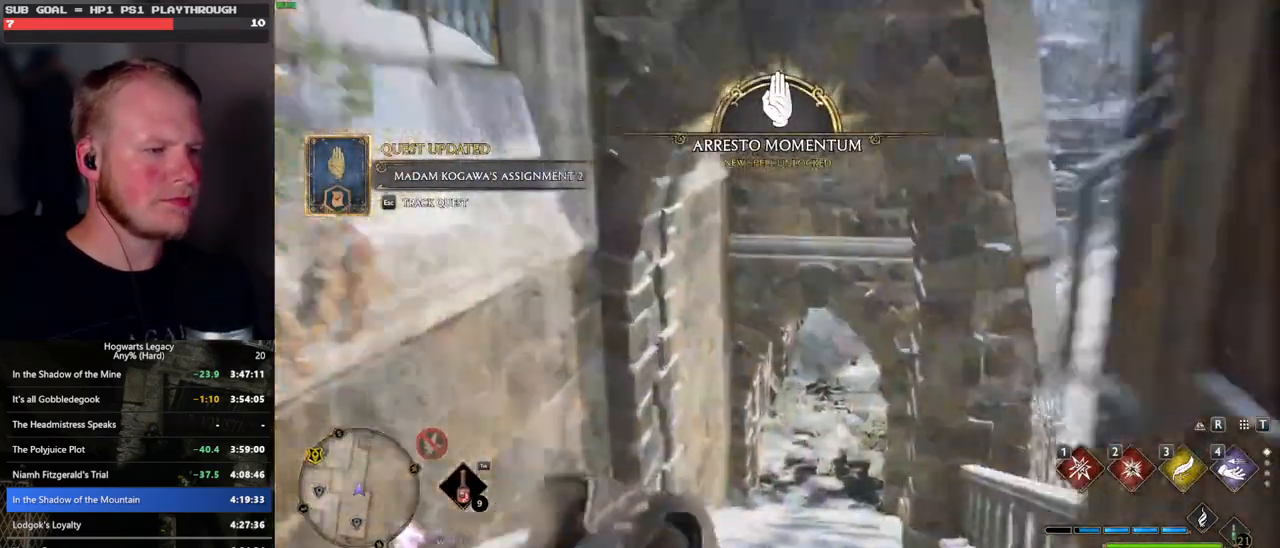
{"keys": ["w"], "mouse": [], "events": [[116, "shift_l", "up"]]}
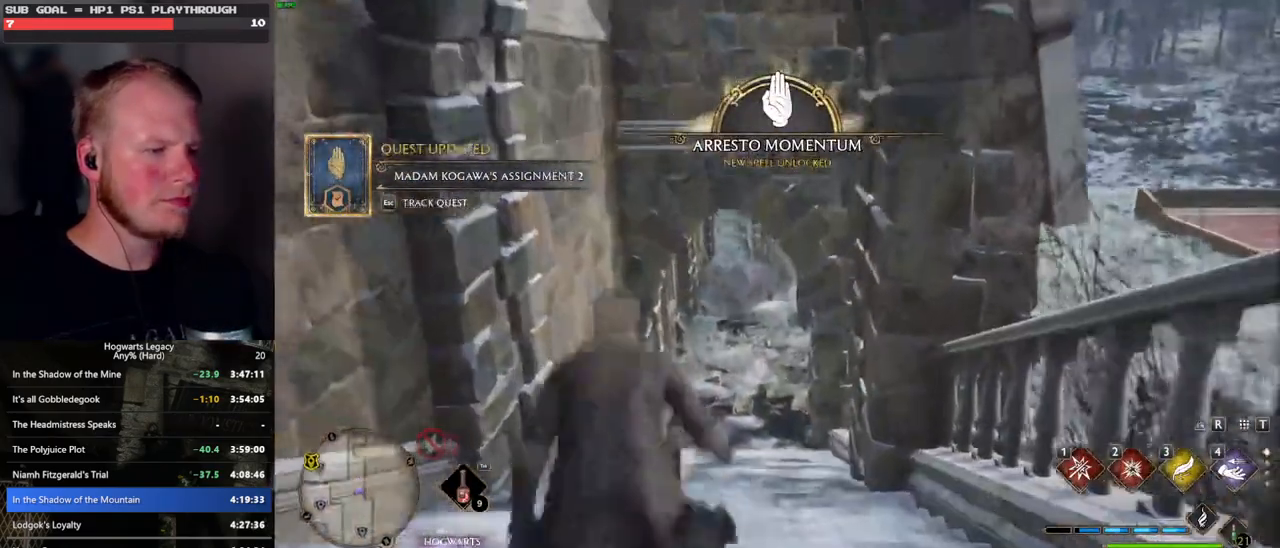
{"keys": ["shift_l", "w"], "mouse": [], "events": [[416, "shift_l", "down"]]}
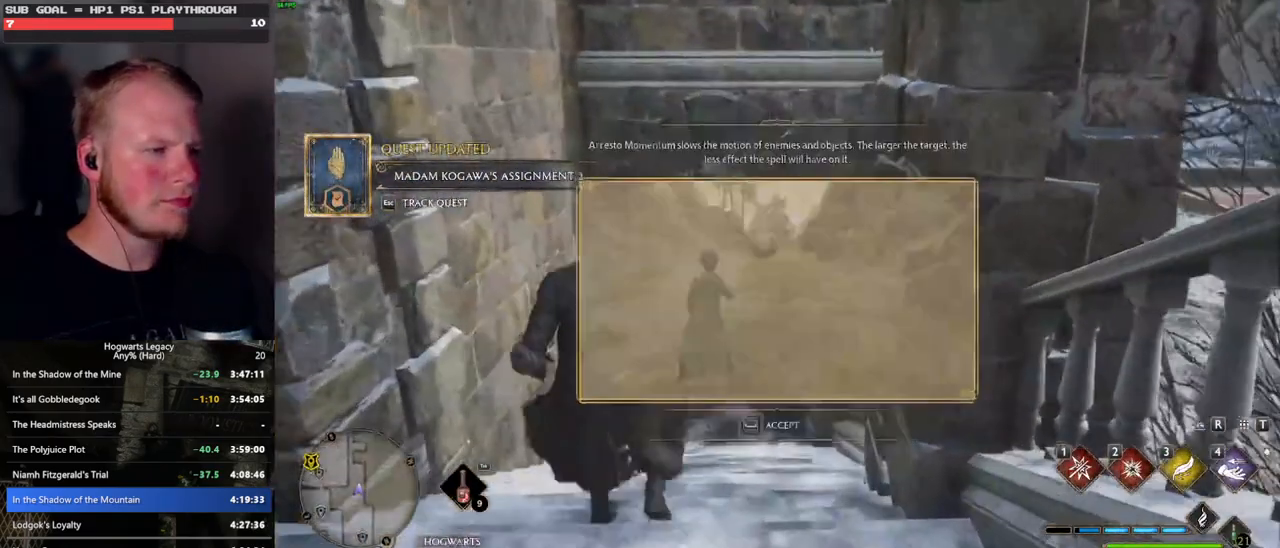
{"keys": ["space"], "mouse": [], "events": [[33, "shift_l", "up"], [350, "space", "down"], [400, "w", "up"]]}